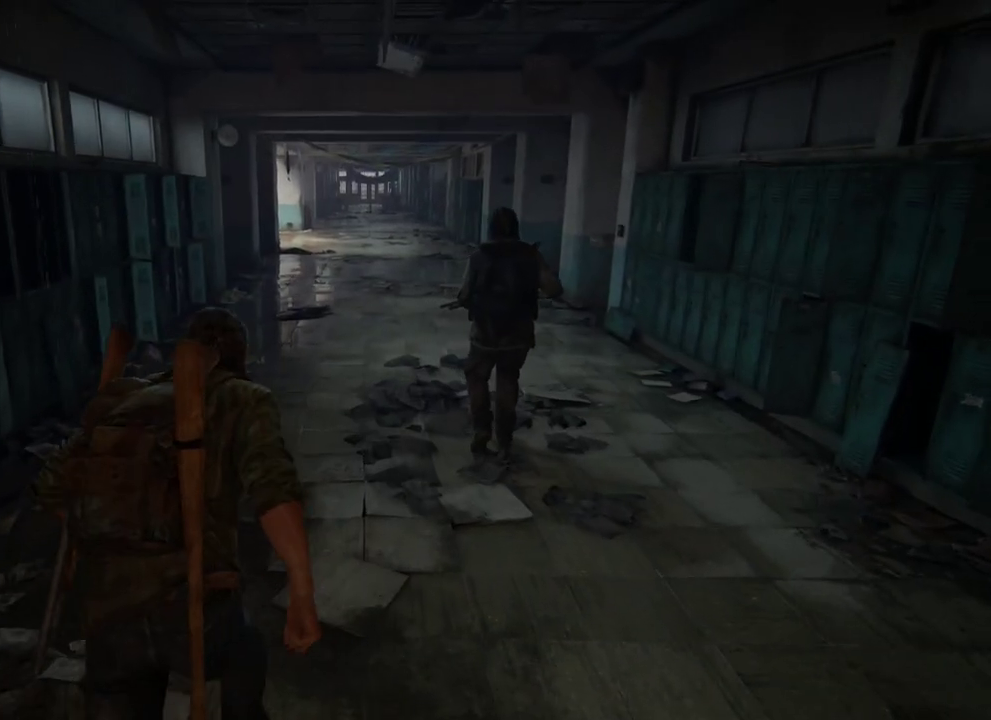
Gameplay with a controller (PlayStation layout); each line is a JSON object with the inputs held at the frame after it (dt_ms = milliseconds from this image to that frame). "events" lists button and stick changes between this image and that frame as [ms after this image, input, new state], when the widget could be followed in between.
{"dt_ms": 600, "buttons": ["L2"], "left_stick": "up", "right_stick": "center", "events": [[33, "right_stick", "center"], [300, "DPAD_RIGHT", "down"], [400, "DPAD_RIGHT", "up"]]}
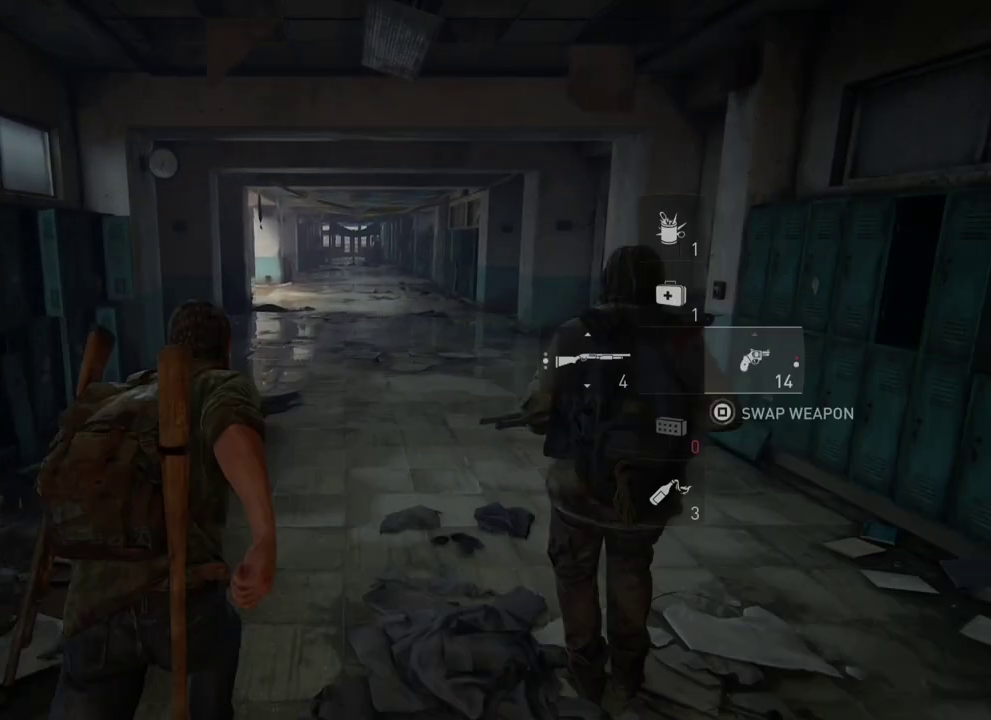
{"dt_ms": 300, "buttons": ["L2"], "left_stick": "up", "right_stick": "center", "events": []}
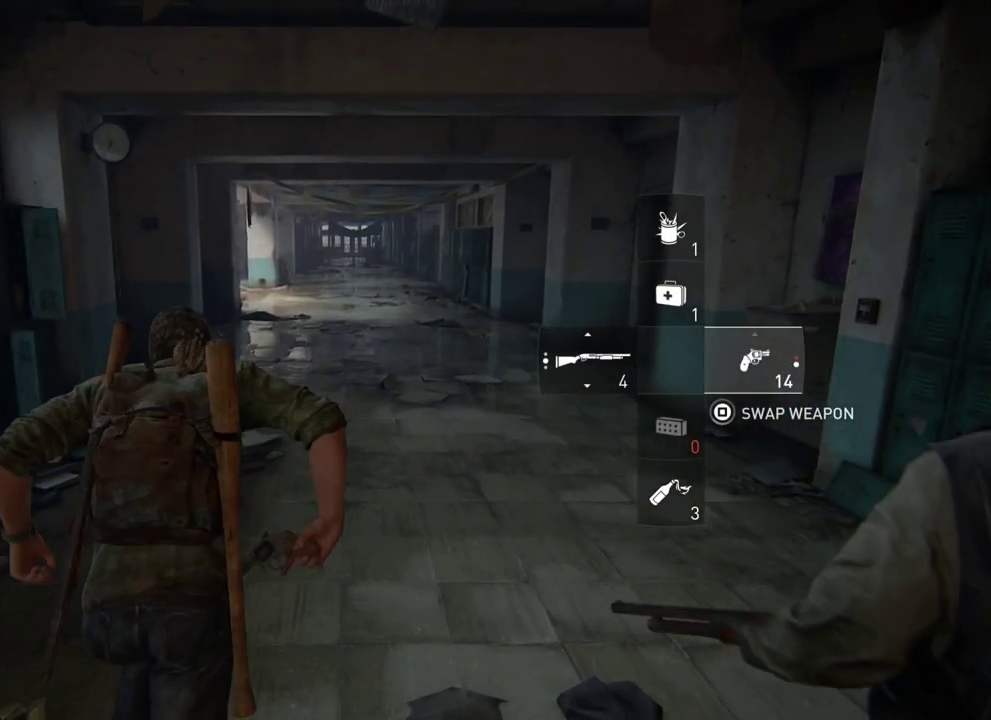
{"dt_ms": 500, "buttons": ["L2"], "left_stick": "up", "right_stick": "center", "events": []}
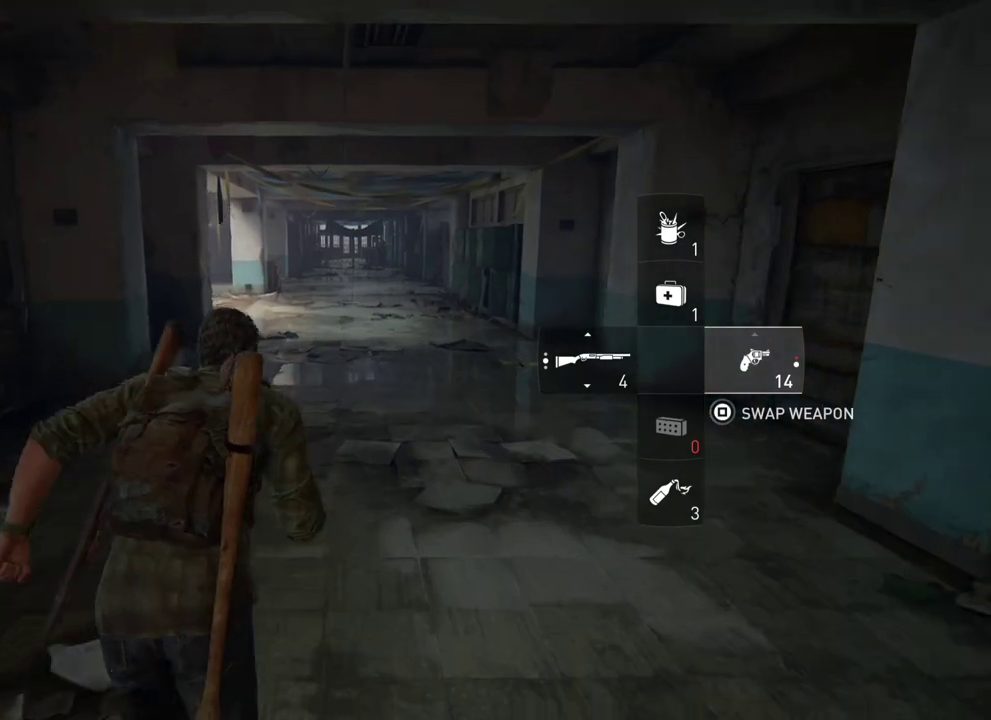
{"dt_ms": 600, "buttons": ["L2"], "left_stick": "up", "right_stick": "center", "events": []}
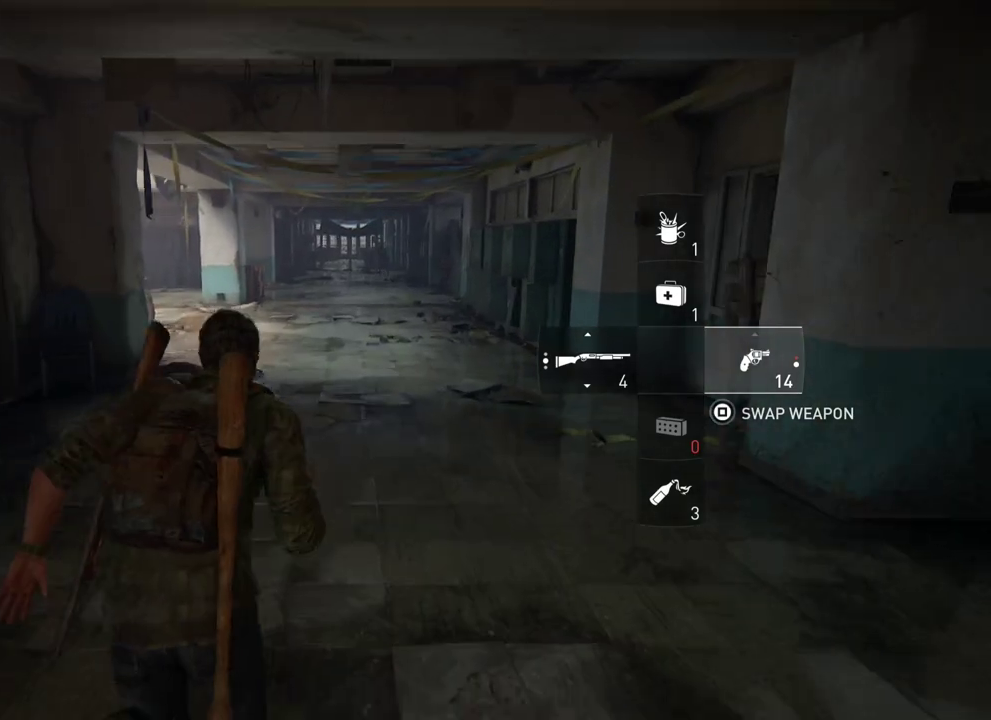
{"dt_ms": 500, "buttons": ["L2"], "left_stick": "up", "right_stick": "center", "events": []}
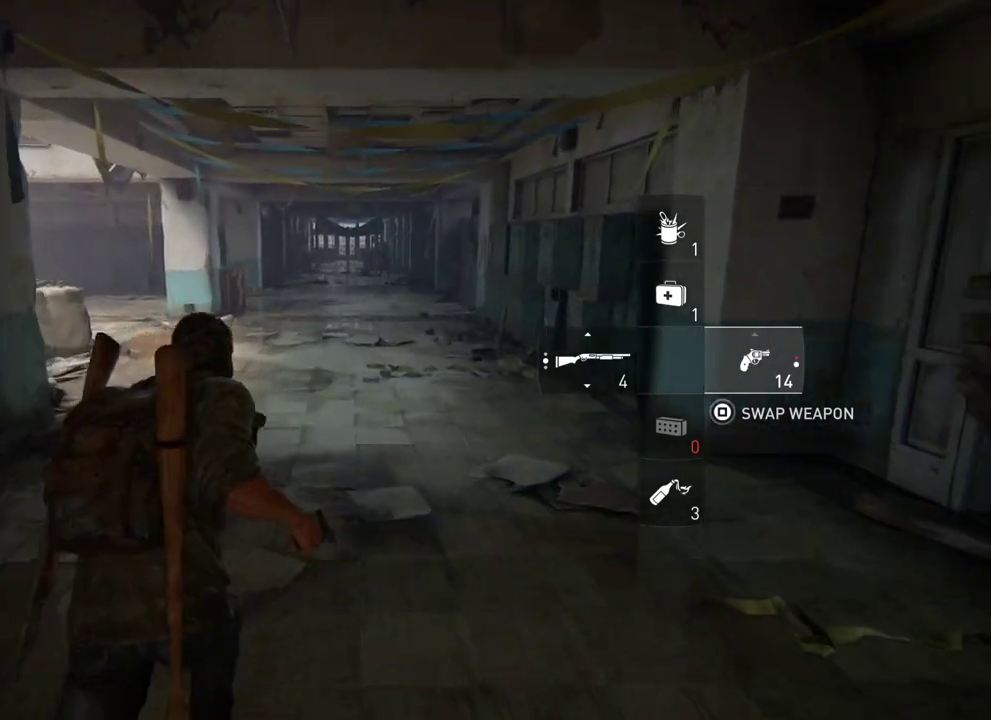
{"dt_ms": 600, "buttons": ["L2"], "left_stick": "up", "right_stick": "center", "events": []}
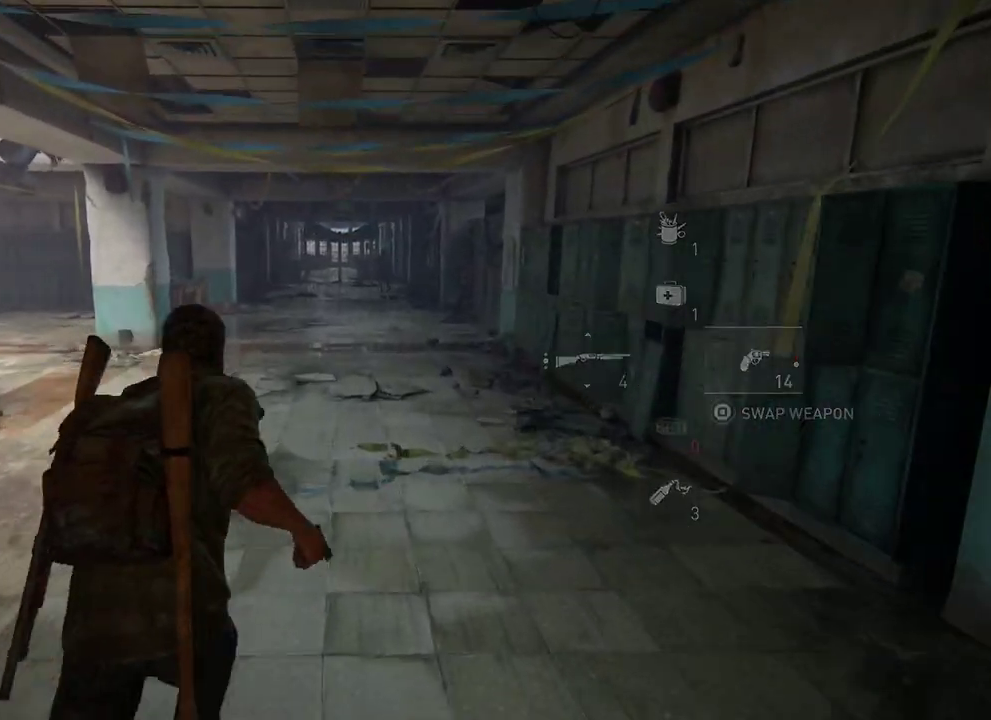
{"dt_ms": 400, "buttons": ["L2"], "left_stick": "up", "right_stick": "down-right", "events": [[350, "right_stick", "down-right"]]}
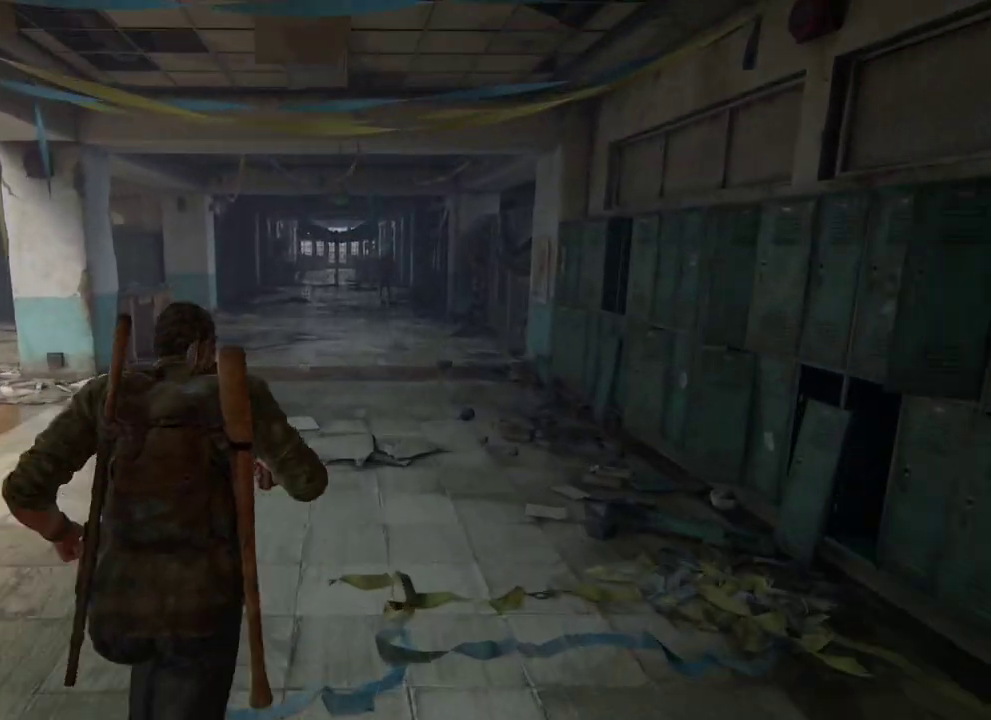
{"dt_ms": 300, "buttons": ["L2"], "left_stick": "up", "right_stick": "center", "events": [[117, "right_stick", "center"]]}
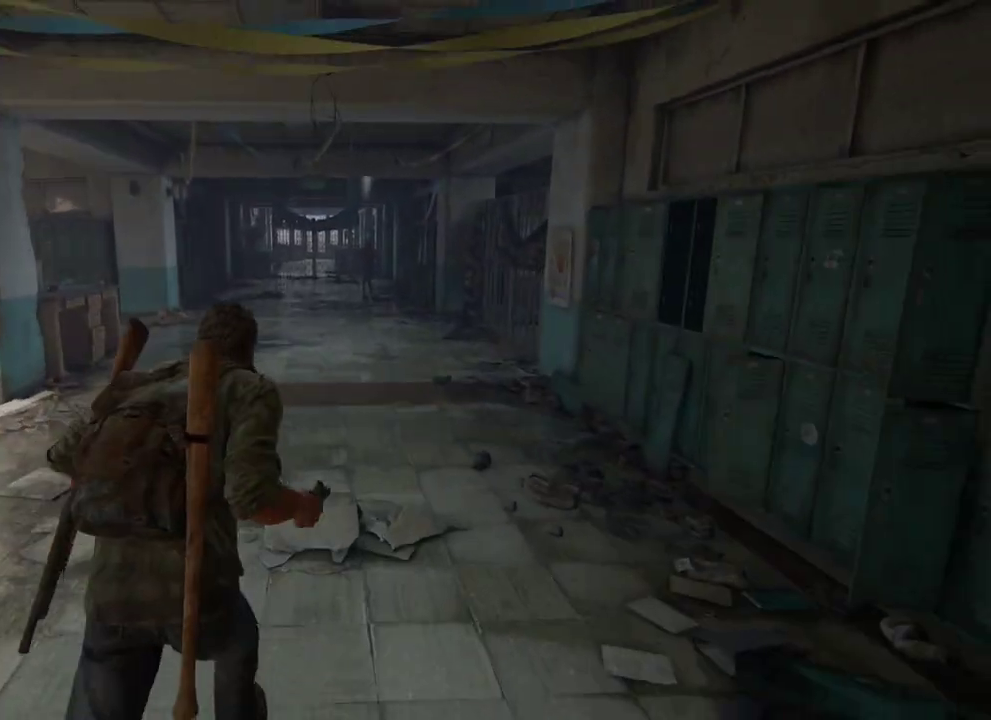
{"dt_ms": 400, "buttons": ["L2"], "left_stick": "up", "right_stick": "center", "events": []}
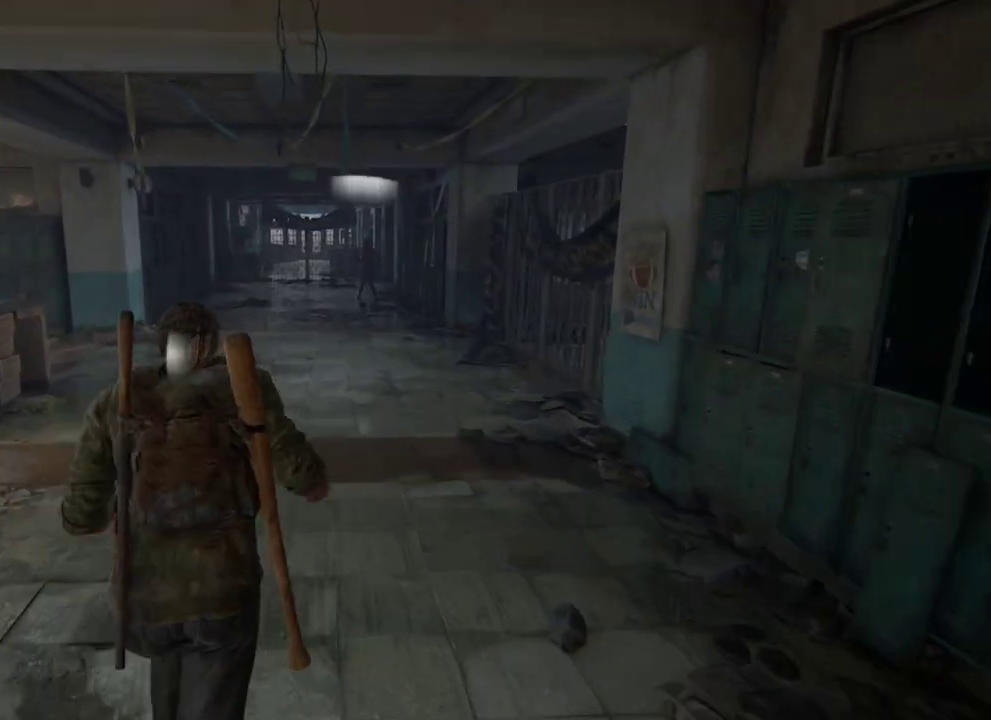
{"dt_ms": 400, "buttons": ["L2"], "left_stick": "up", "right_stick": "center", "events": []}
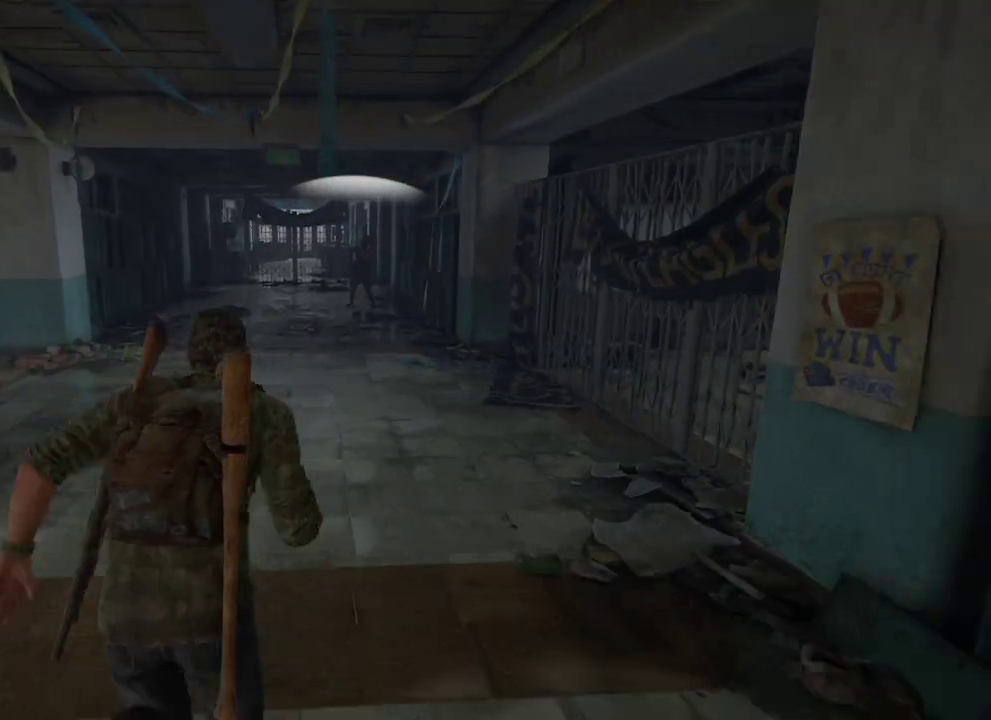
{"dt_ms": 600, "buttons": ["L2"], "left_stick": "up", "right_stick": "center", "events": []}
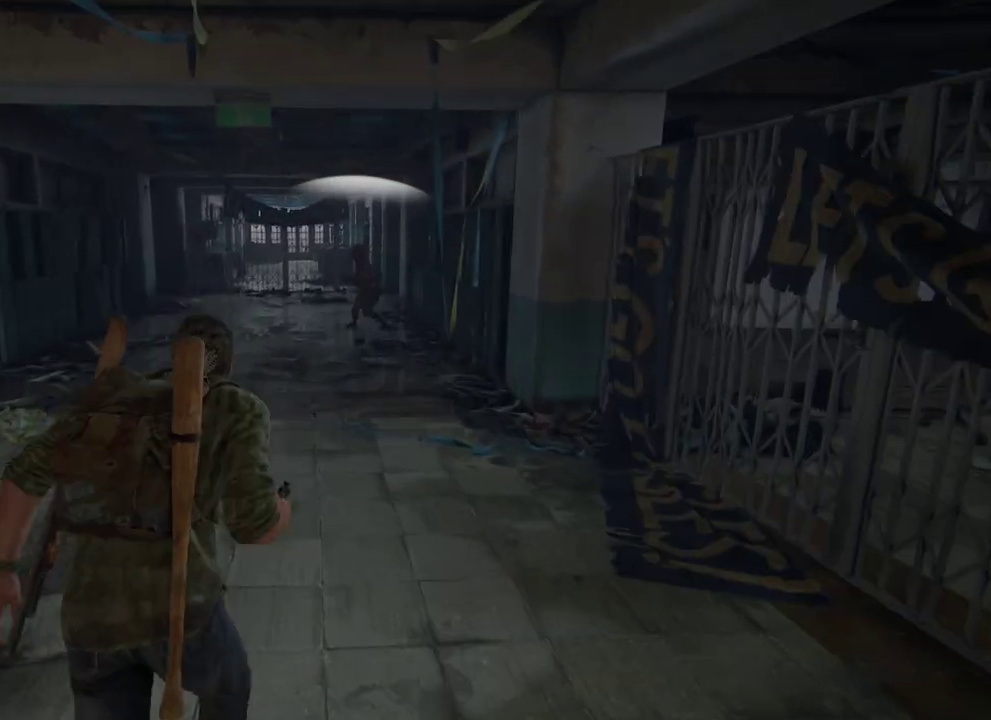
{"dt_ms": 400, "buttons": ["L2"], "left_stick": "up", "right_stick": "center", "events": []}
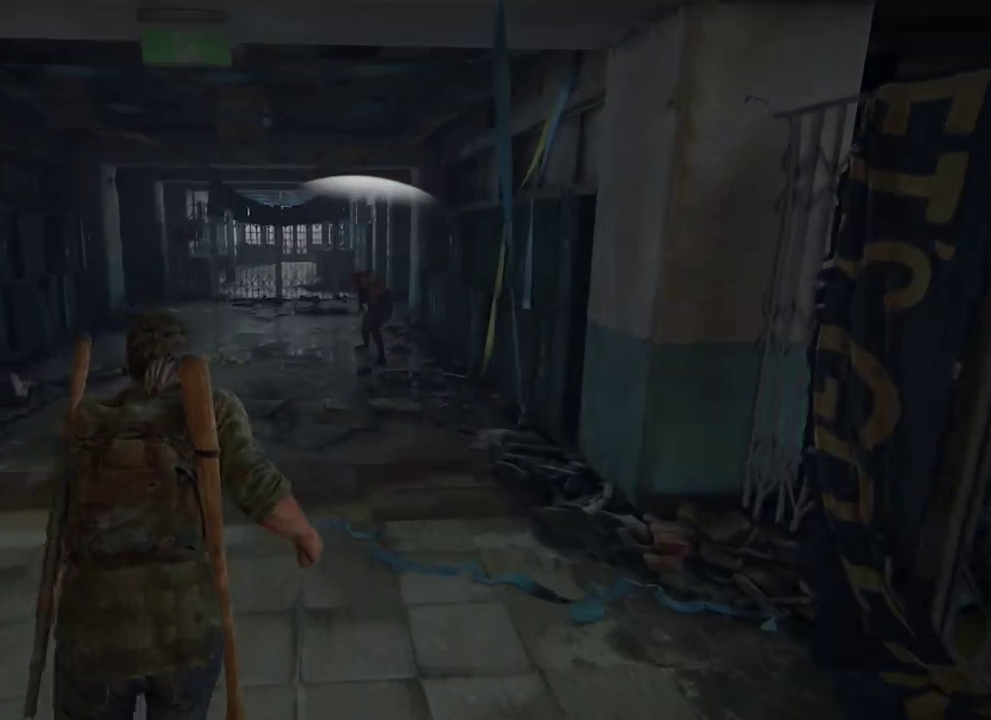
{"dt_ms": 300, "buttons": ["L2"], "left_stick": "up", "right_stick": "center", "events": []}
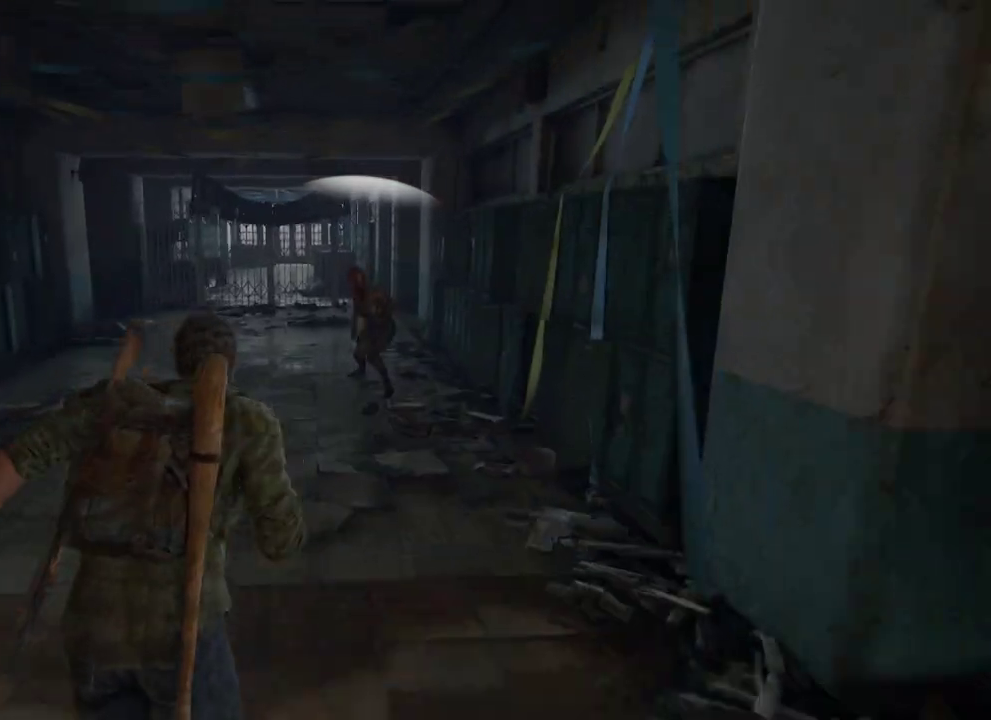
{"dt_ms": 400, "buttons": ["L2"], "left_stick": "up", "right_stick": "center", "events": [[100, "SQUARE", "down"], [183, "SQUARE", "up"], [267, "SQUARE", "down"], [350, "SQUARE", "up"]]}
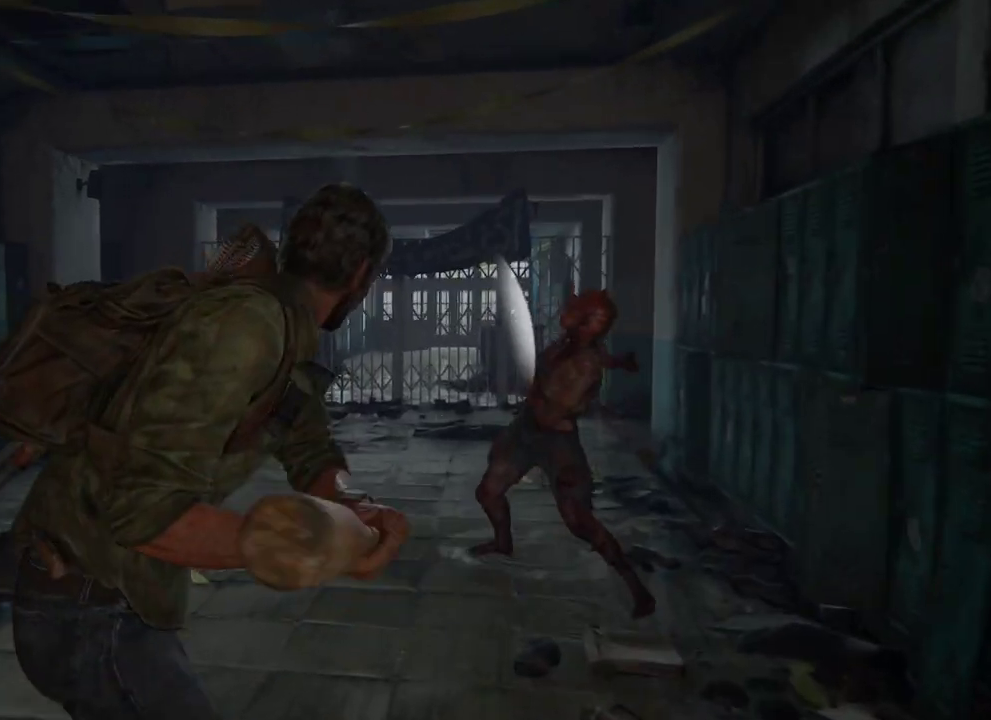
{"dt_ms": 400, "buttons": ["L2"], "left_stick": "up-left", "right_stick": "left", "events": [[200, "right_stick", "down-left"], [333, "right_stick", "left"], [367, "left_stick", "up-left"]]}
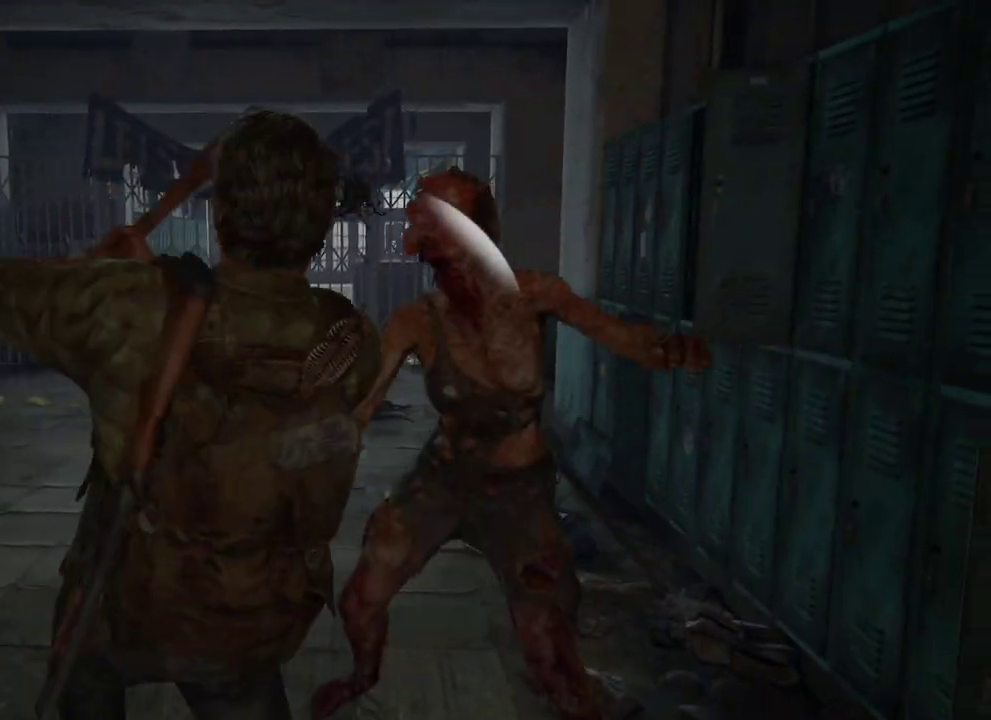
{"dt_ms": 400, "buttons": ["L2"], "left_stick": "down-left", "right_stick": "left", "events": [[167, "left_stick", "left"], [283, "left_stick", "down-left"]]}
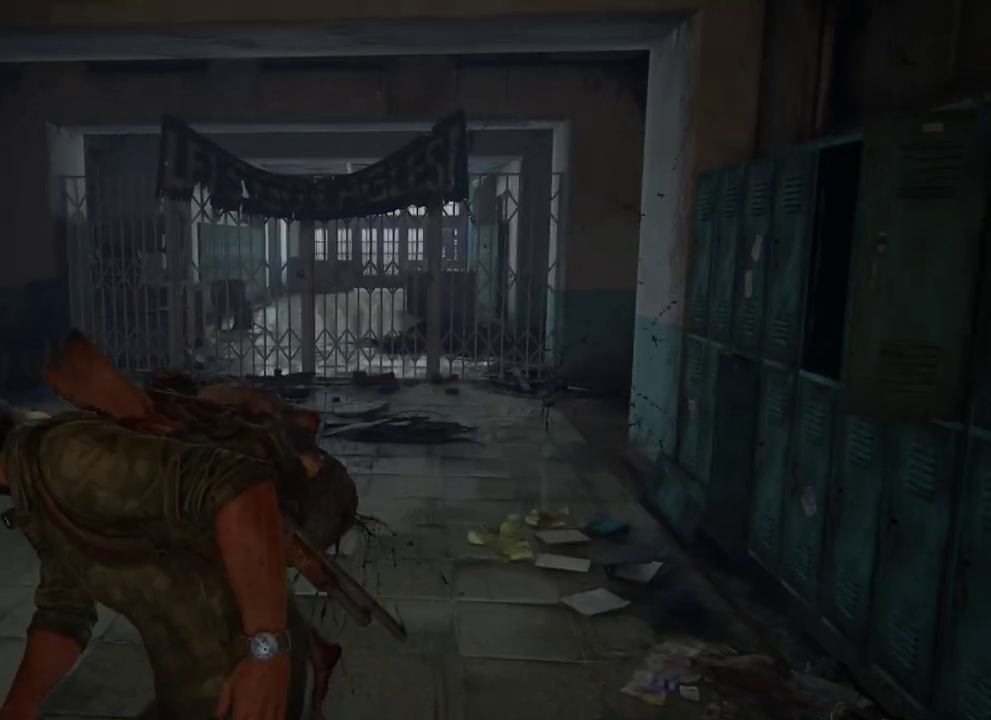
{"dt_ms": 500, "buttons": ["L2"], "left_stick": "down", "right_stick": "center"}
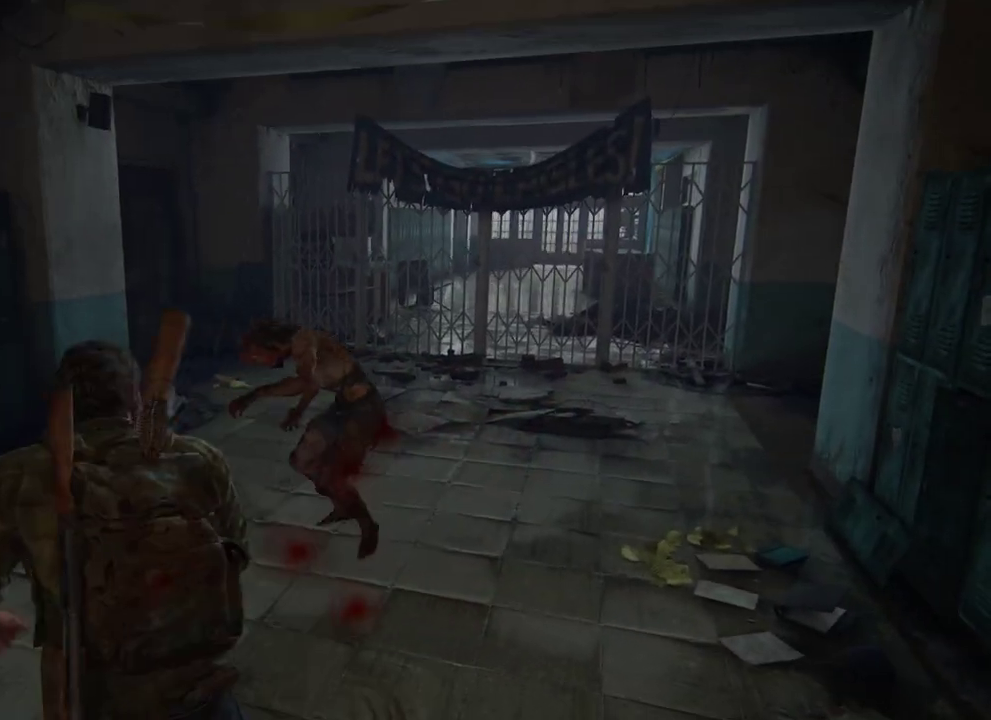
{"dt_ms": 400, "buttons": [], "left_stick": "center", "right_stick": "center"}
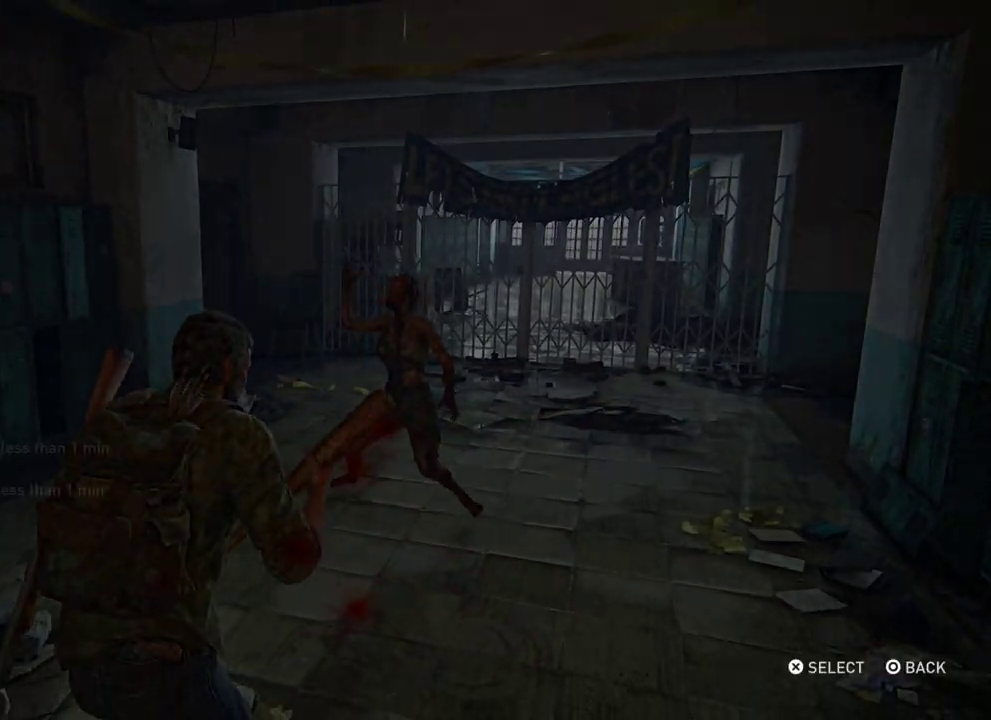
{"dt_ms": 500, "buttons": [], "left_stick": "center", "right_stick": "center", "events": []}
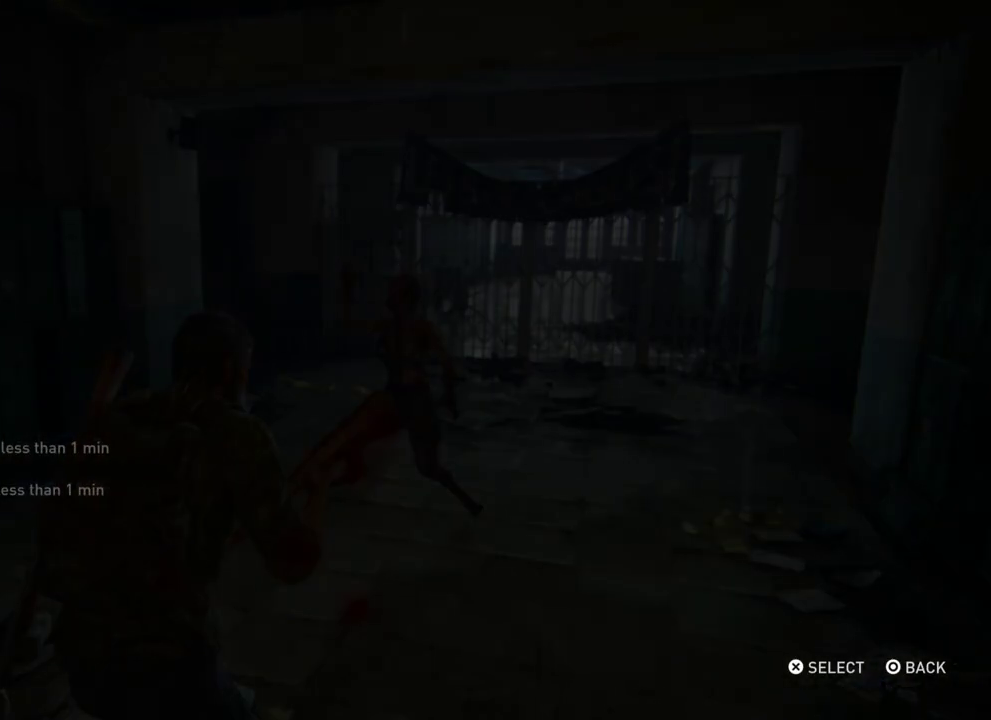
{"dt_ms": 400, "buttons": [], "left_stick": "center", "right_stick": "center", "events": [[283, "DPAD_UP", "down"], [383, "DPAD_UP", "up"]]}
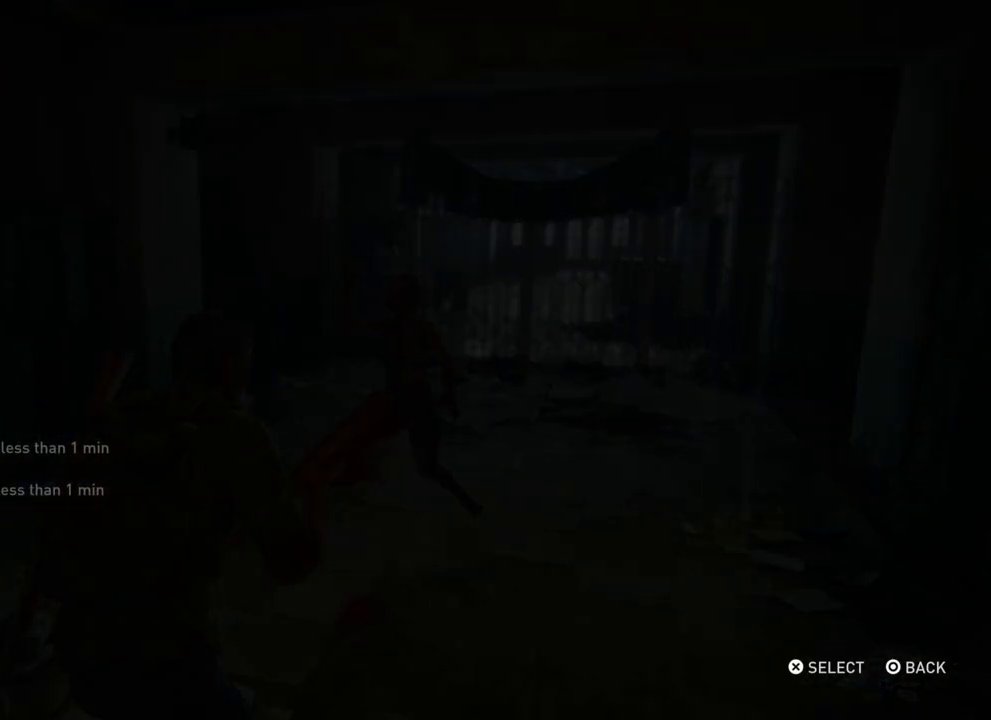
{"dt_ms": 500, "buttons": ["CROSS"], "left_stick": "center", "right_stick": "center", "events": [[83, "DPAD_UP", "down"], [183, "DPAD_UP", "up"], [417, "CROSS", "down"]]}
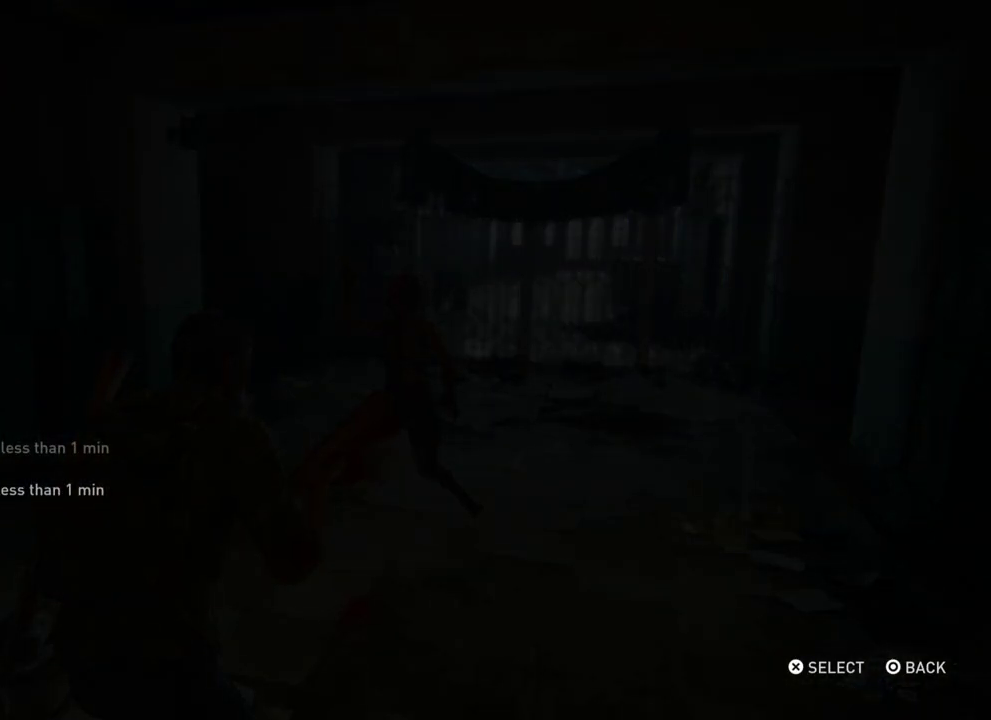
{"dt_ms": 600, "buttons": ["CROSS", "DPAD_LEFT"], "left_stick": "center", "right_stick": "center", "events": [[83, "CROSS", "up"], [467, "DPAD_LEFT", "down"], [583, "CROSS", "down"]]}
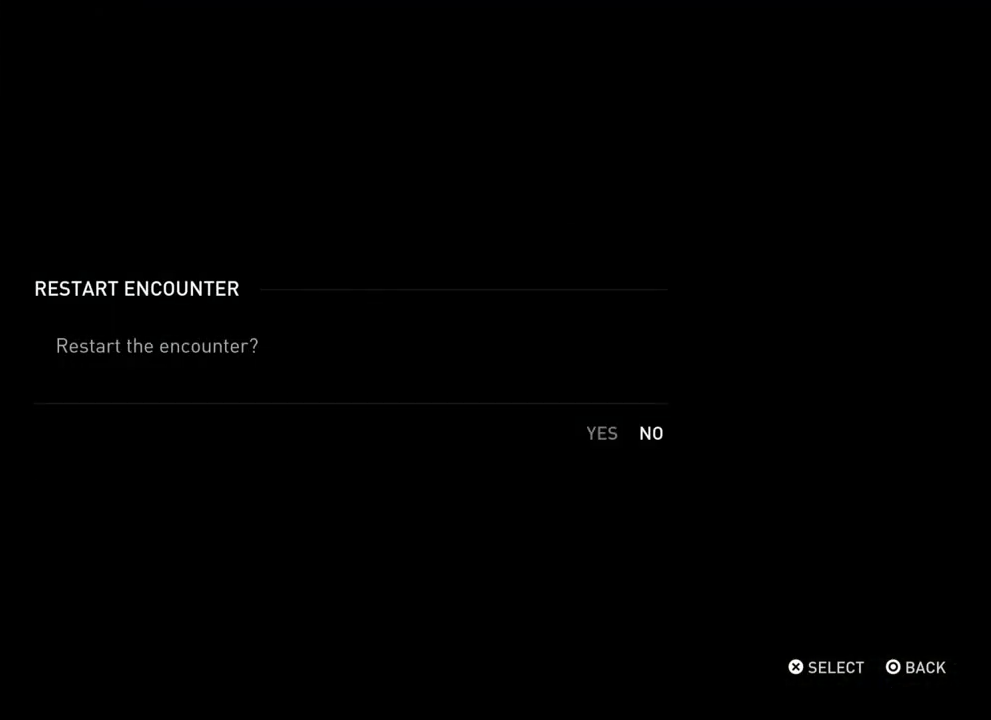
{"dt_ms": 500, "buttons": [], "left_stick": "center", "right_stick": "center", "events": [[17, "DPAD_LEFT", "up"], [133, "CROSS", "up"]]}
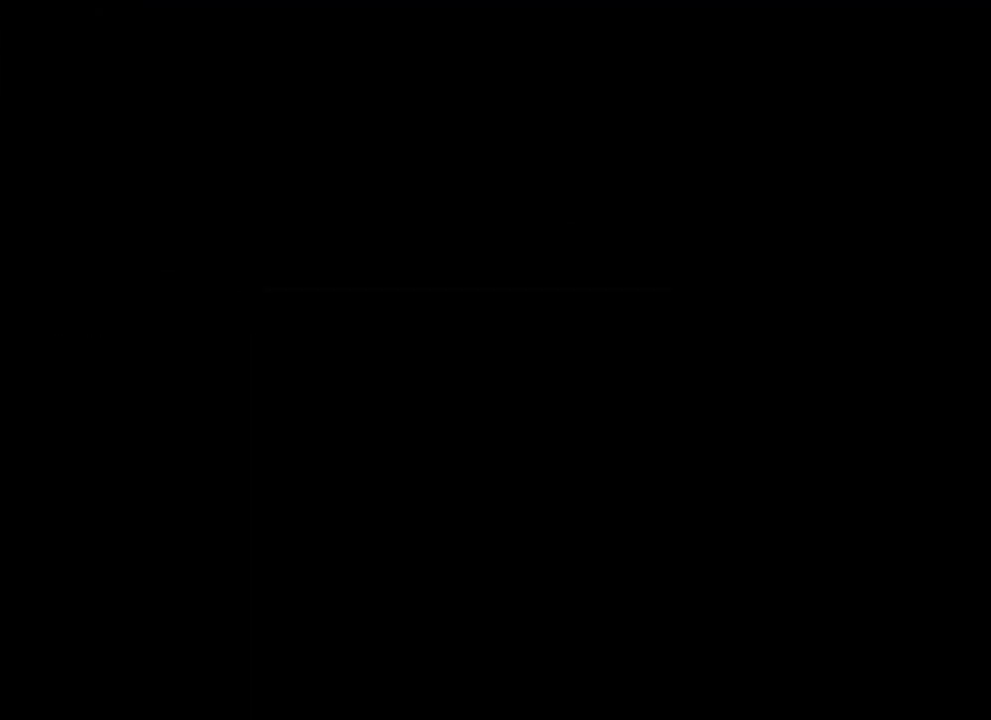
{"dt_ms": 600, "buttons": ["L2"], "left_stick": "up", "right_stick": "center", "events": [[483, "left_stick", "up"], [500, "L2", "down"]]}
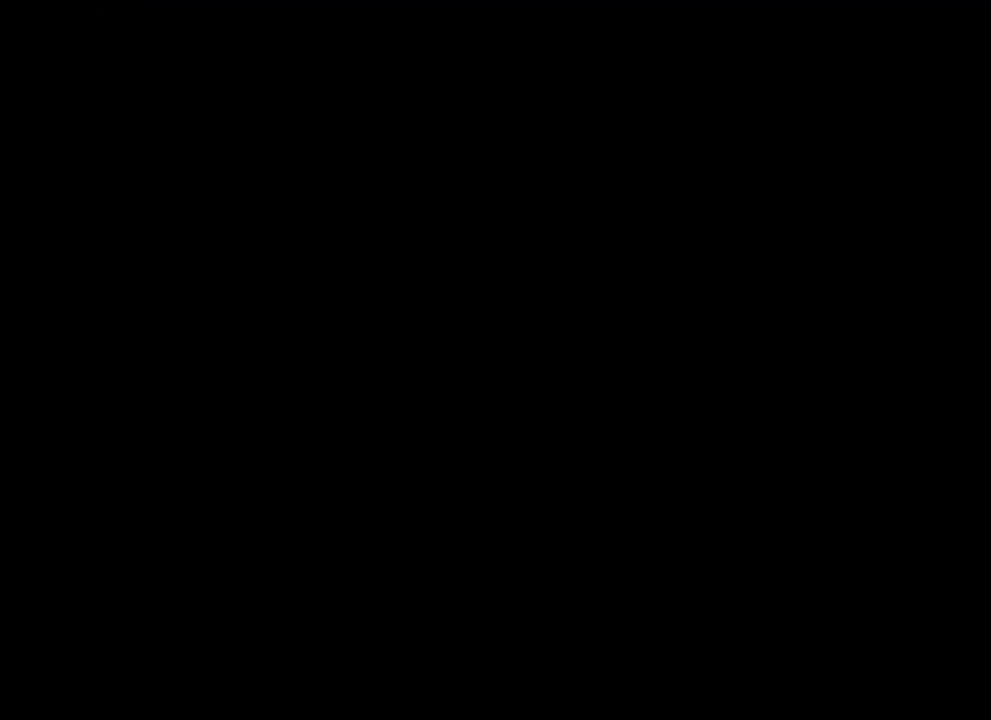
{"dt_ms": 400, "buttons": ["L2"], "left_stick": "up", "right_stick": "center", "events": []}
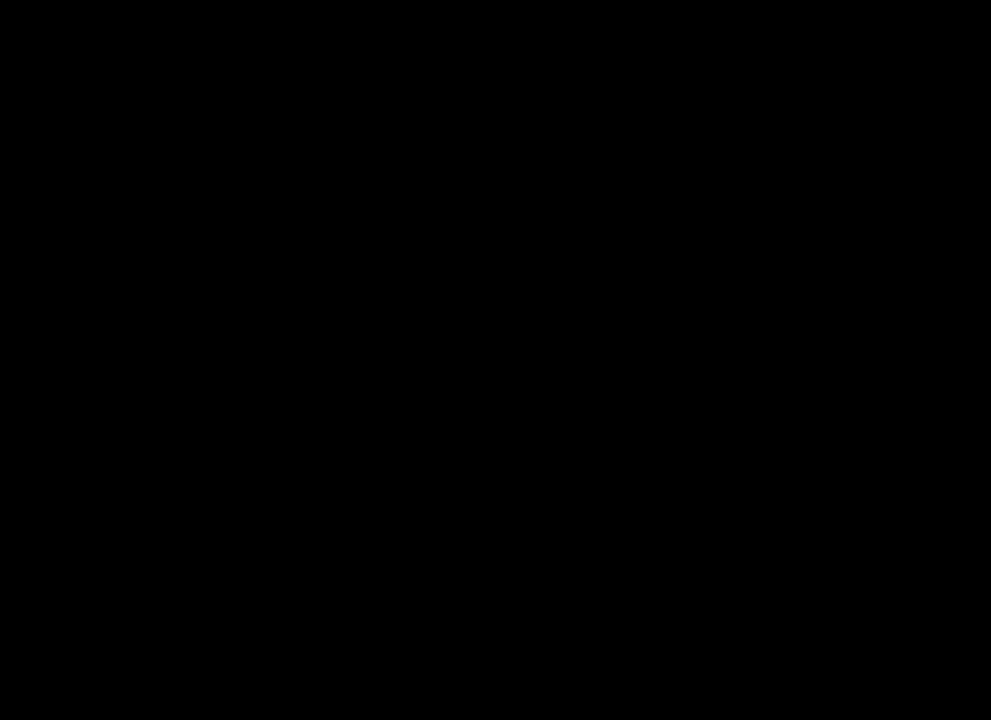
{"dt_ms": 500, "buttons": ["L2"], "left_stick": "up", "right_stick": "center", "events": [[300, "right_stick", "down-right"], [383, "right_stick", "center"]]}
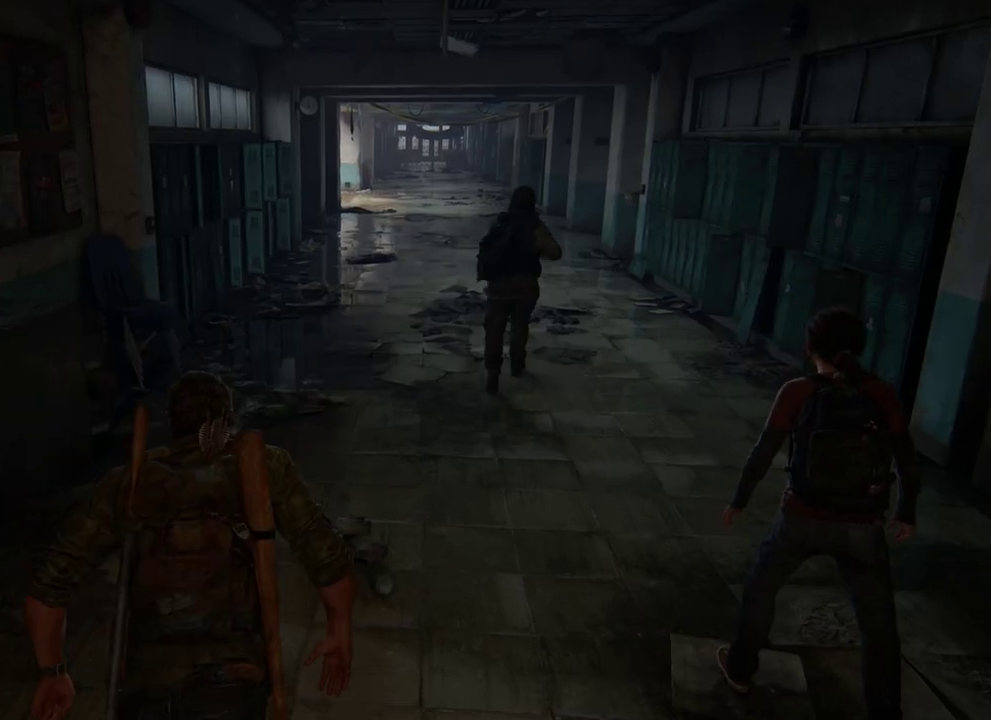
{"dt_ms": 500, "buttons": ["L2"], "left_stick": "up", "right_stick": "center", "events": [[83, "right_stick", "up"], [250, "right_stick", "center"]]}
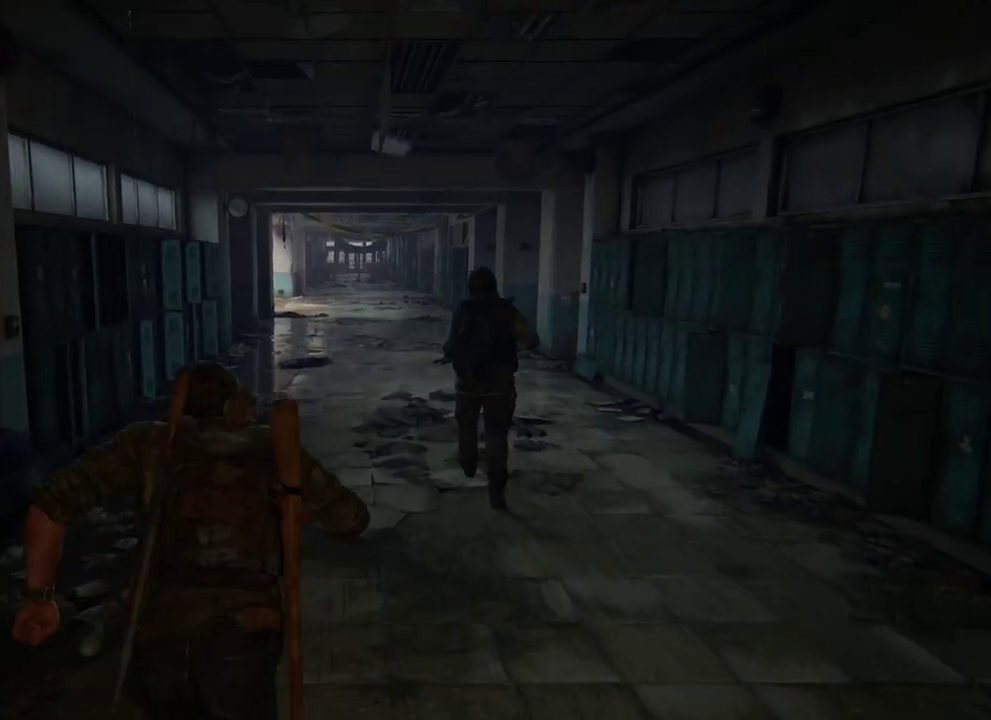
{"dt_ms": 500, "buttons": ["L2"], "left_stick": "up", "right_stick": "center", "events": []}